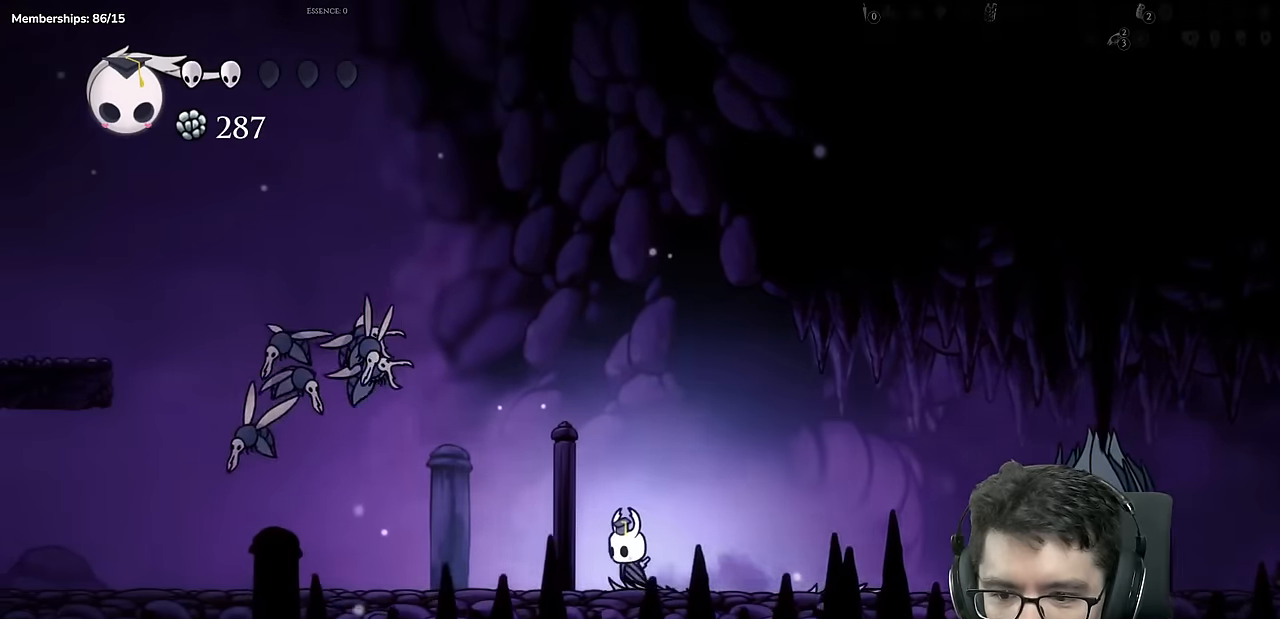
Gameplay with a controller (Xbox layout); each line is a JSON object with the inputs held at the frame after it. "events" lists button and stick changes between this image and that frame as [ms after this image, input, new state], when the widget could be followed in between. Not read: L3 R3.
{"buttons": ["DPAD_UP", "DPAD_LEFT"], "left_stick": "center", "right_stick": "center", "events": [[100, "DPAD_UP", "down"]]}
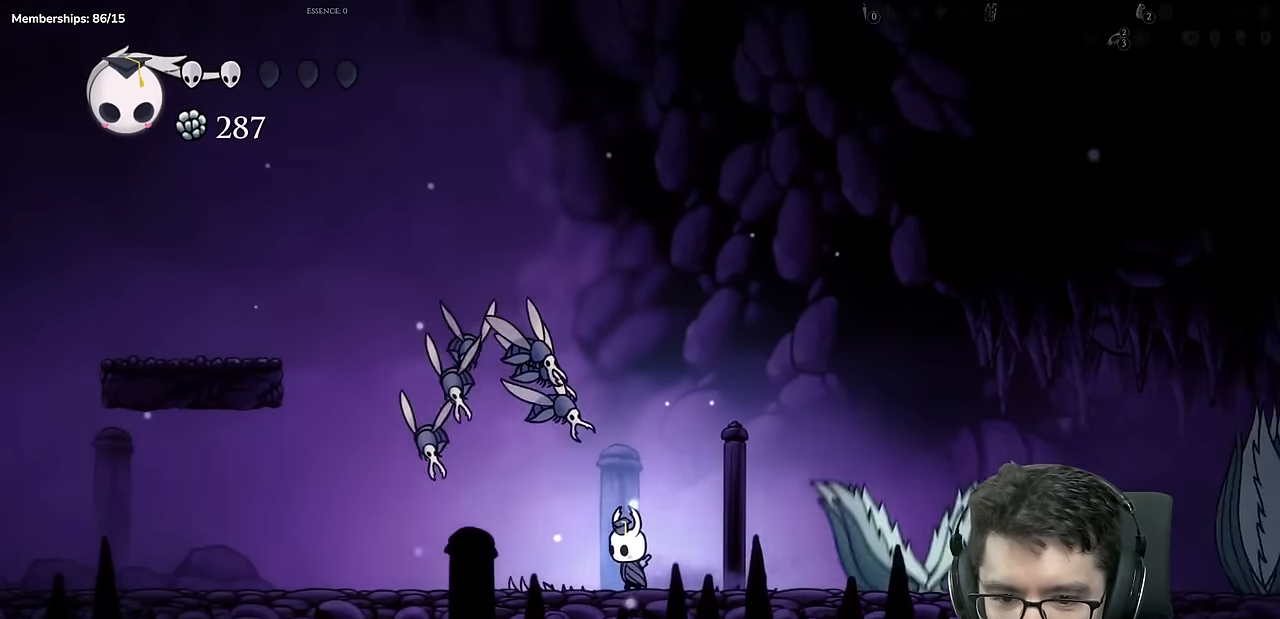
{"buttons": ["DPAD_LEFT"], "left_stick": "center", "right_stick": "center", "events": [[133, "X", "down"], [400, "DPAD_UP", "up"], [450, "X", "up"]]}
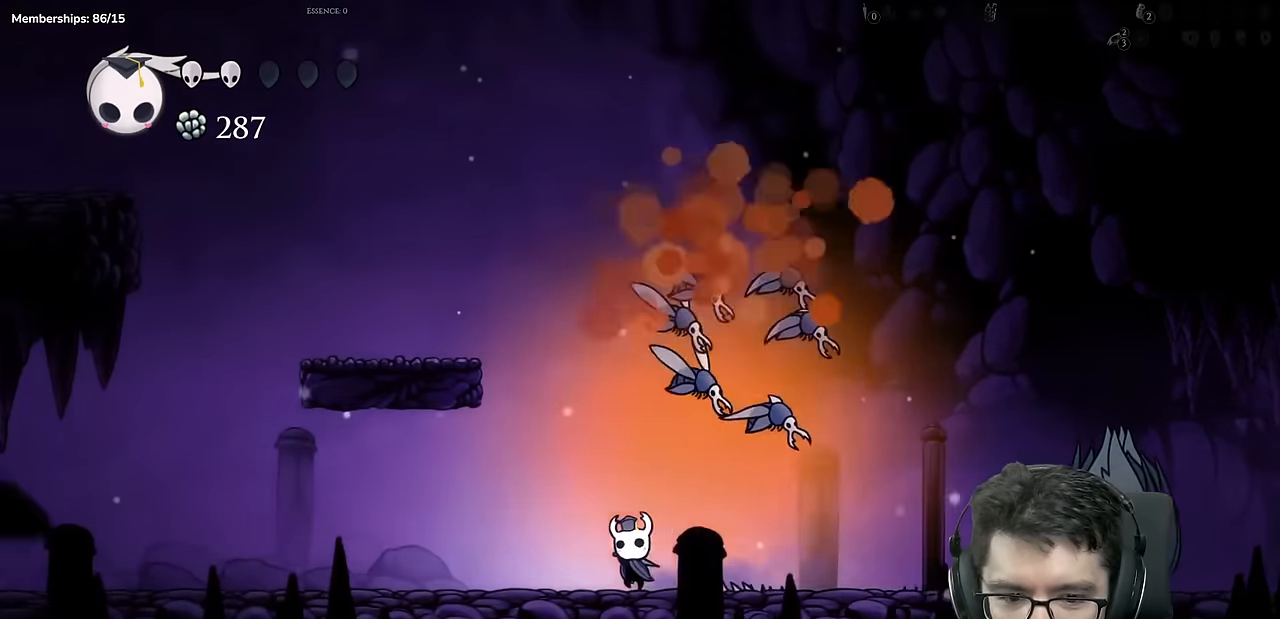
{"buttons": ["DPAD_LEFT"], "left_stick": "center", "right_stick": "center", "events": []}
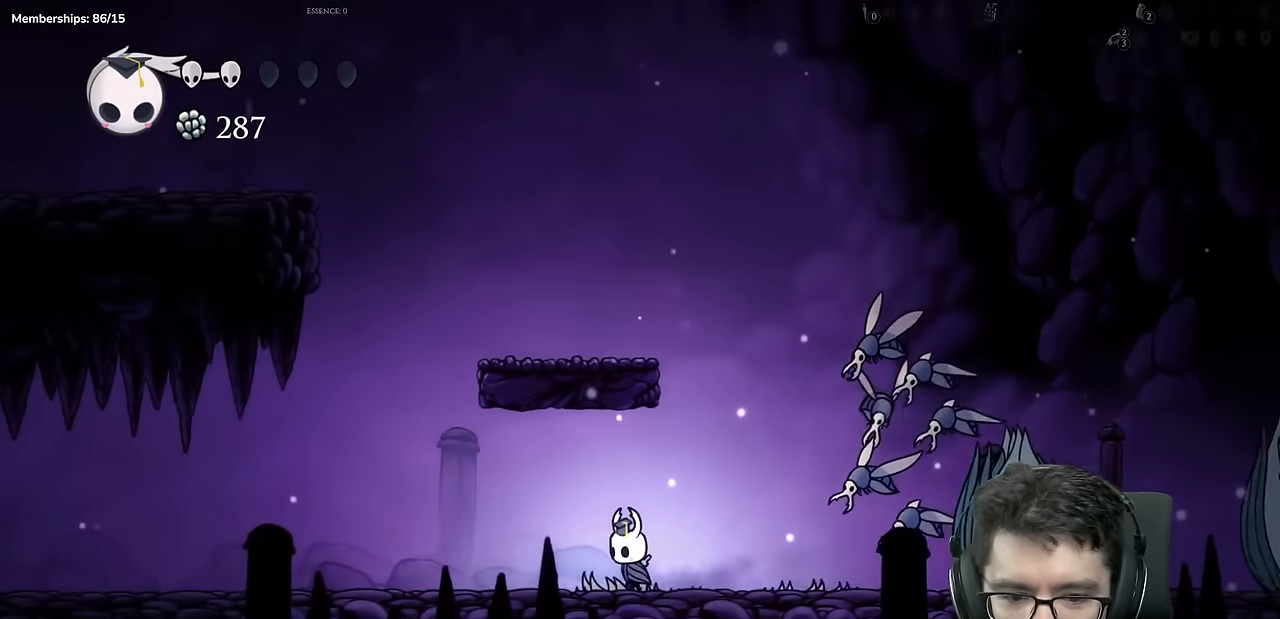
{"buttons": ["DPAD_LEFT"], "left_stick": "center", "right_stick": "center"}
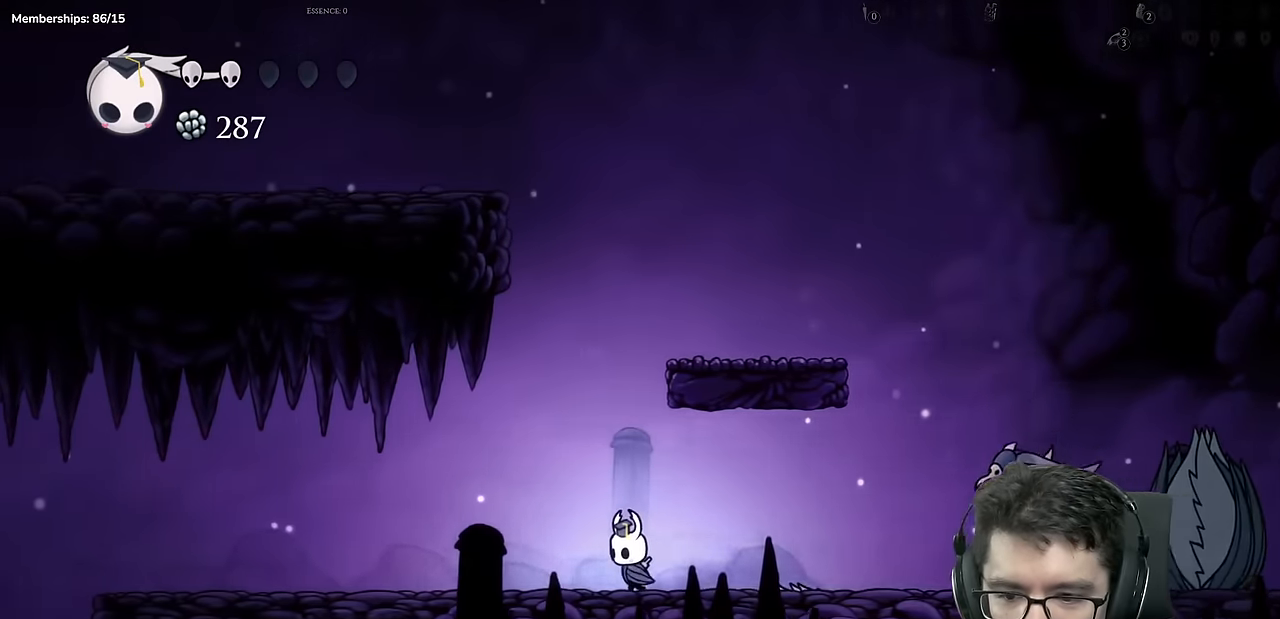
{"buttons": ["DPAD_LEFT"], "left_stick": "center", "right_stick": "center", "events": []}
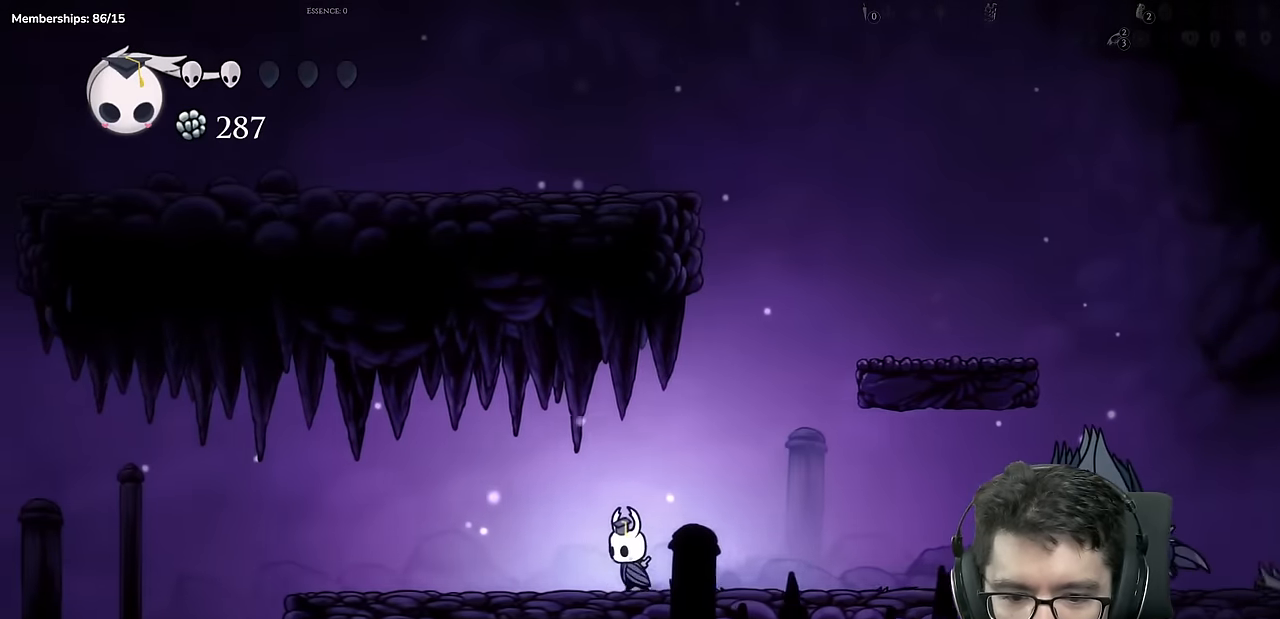
{"buttons": ["DPAD_LEFT"], "left_stick": "center", "right_stick": "center", "events": []}
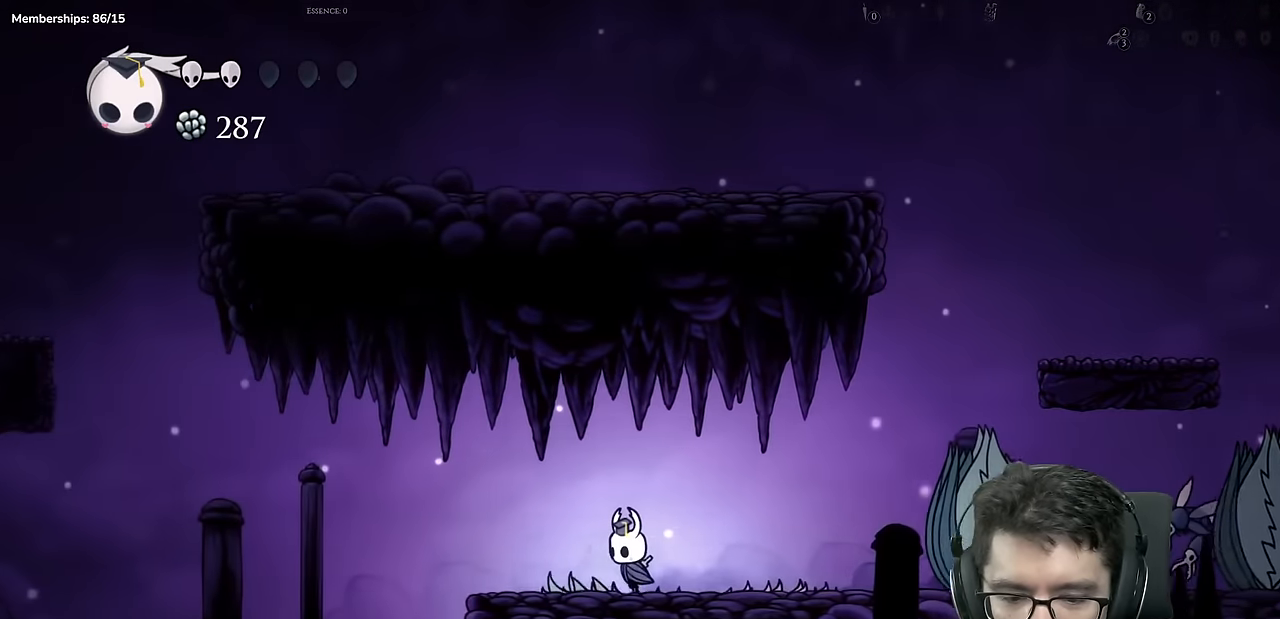
{"buttons": ["DPAD_LEFT"], "left_stick": "center", "right_stick": "center", "events": [[17, "A", "down"], [167, "A", "up"]]}
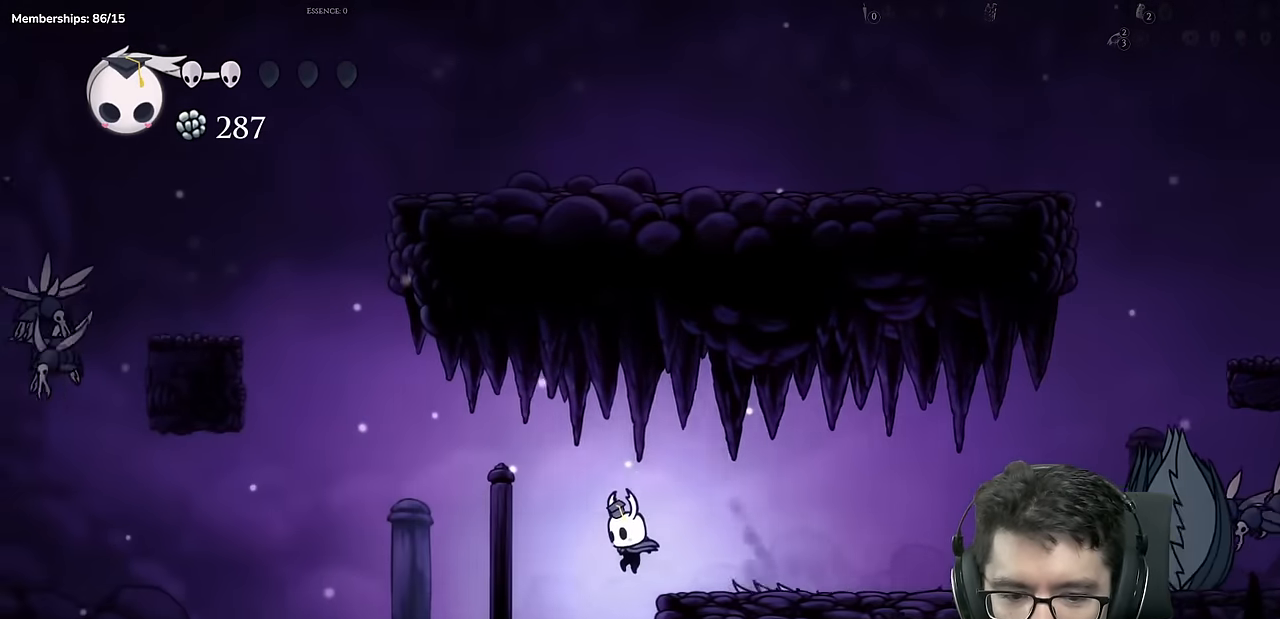
{"buttons": ["DPAD_LEFT"], "left_stick": "center", "right_stick": "center", "events": [[250, "A", "down"], [383, "A", "up"]]}